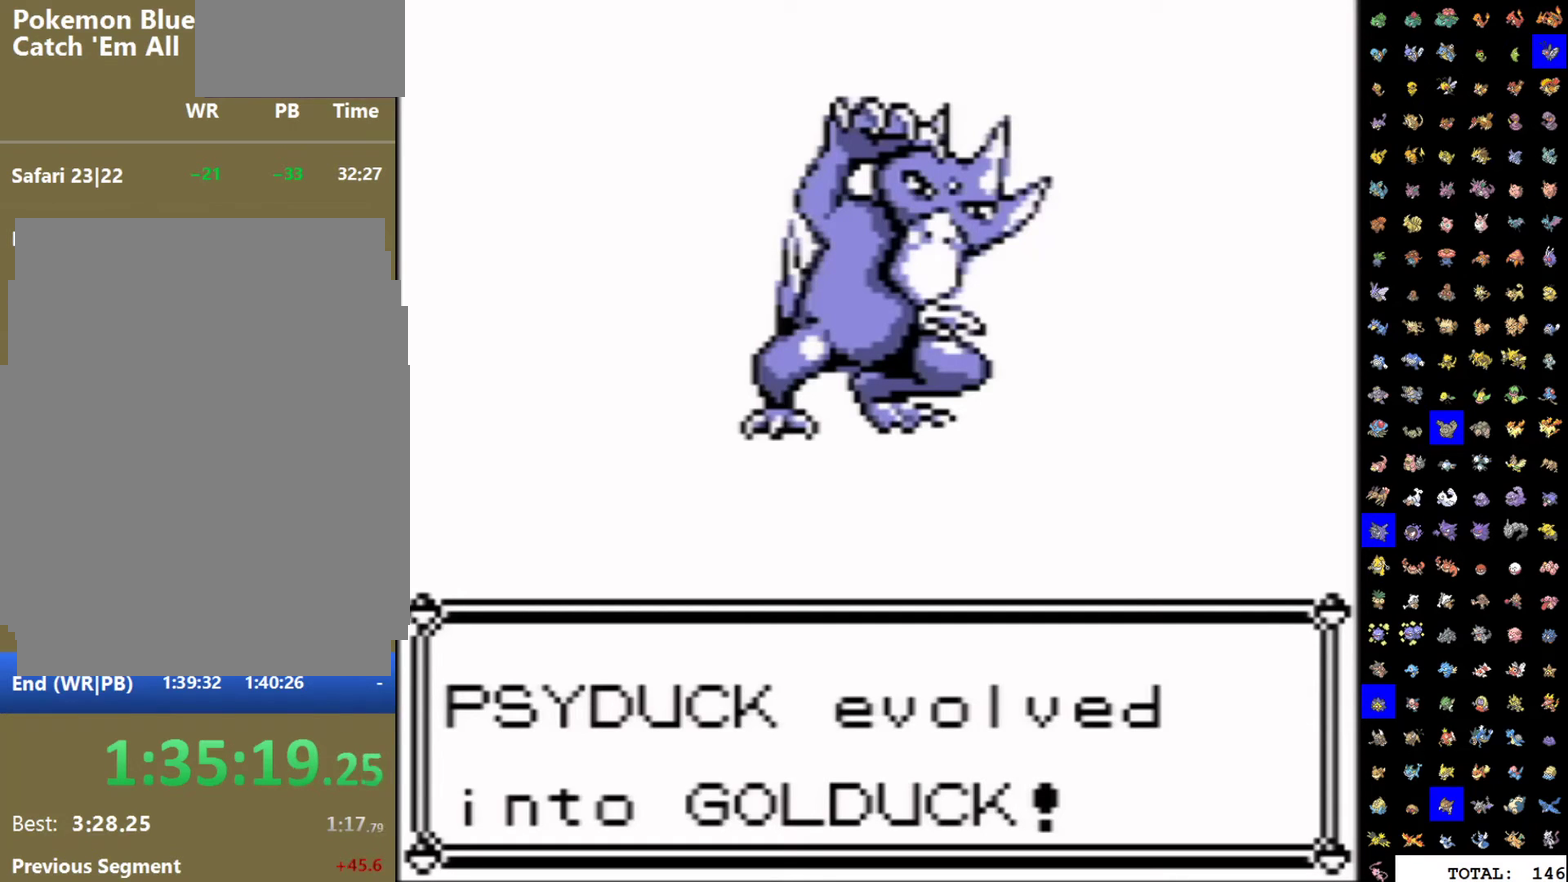
Gameplay with a controller (Nintendo layout); each line is a JSON object with the inputs held at the frame after it. "events" lists button and stick changes between this image and that frame as [ms after this image, input, new state], when the widget could be followed in between. Not read: L3 R3.
{"buttons": ["A"], "events": [[133, "A", "down"]]}
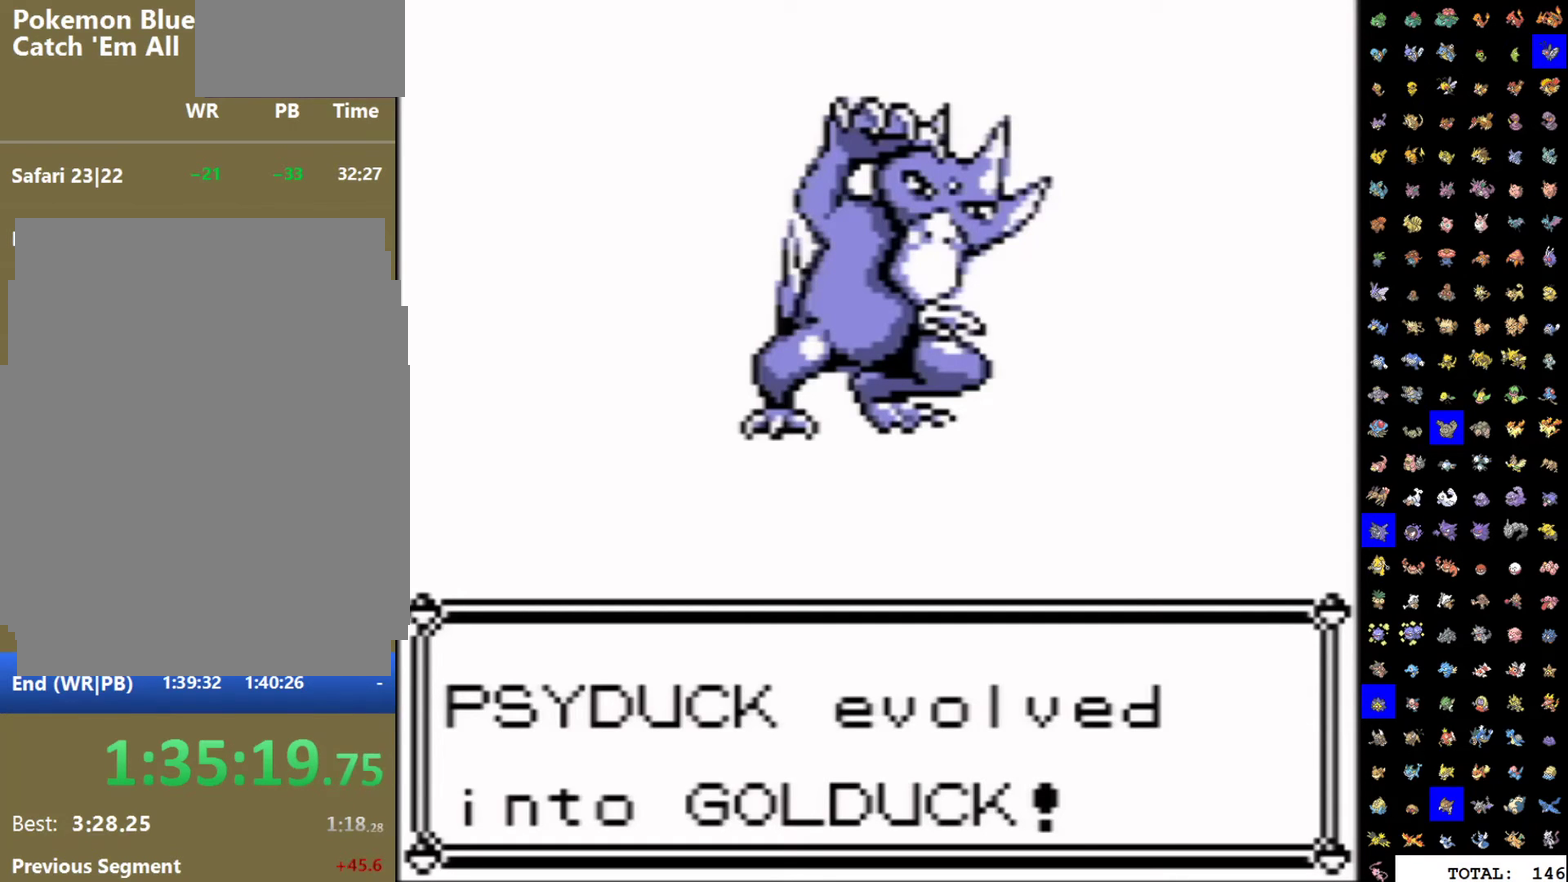
{"buttons": ["A", "DPAD_RIGHT"], "events": [[367, "DPAD_RIGHT", "down"]]}
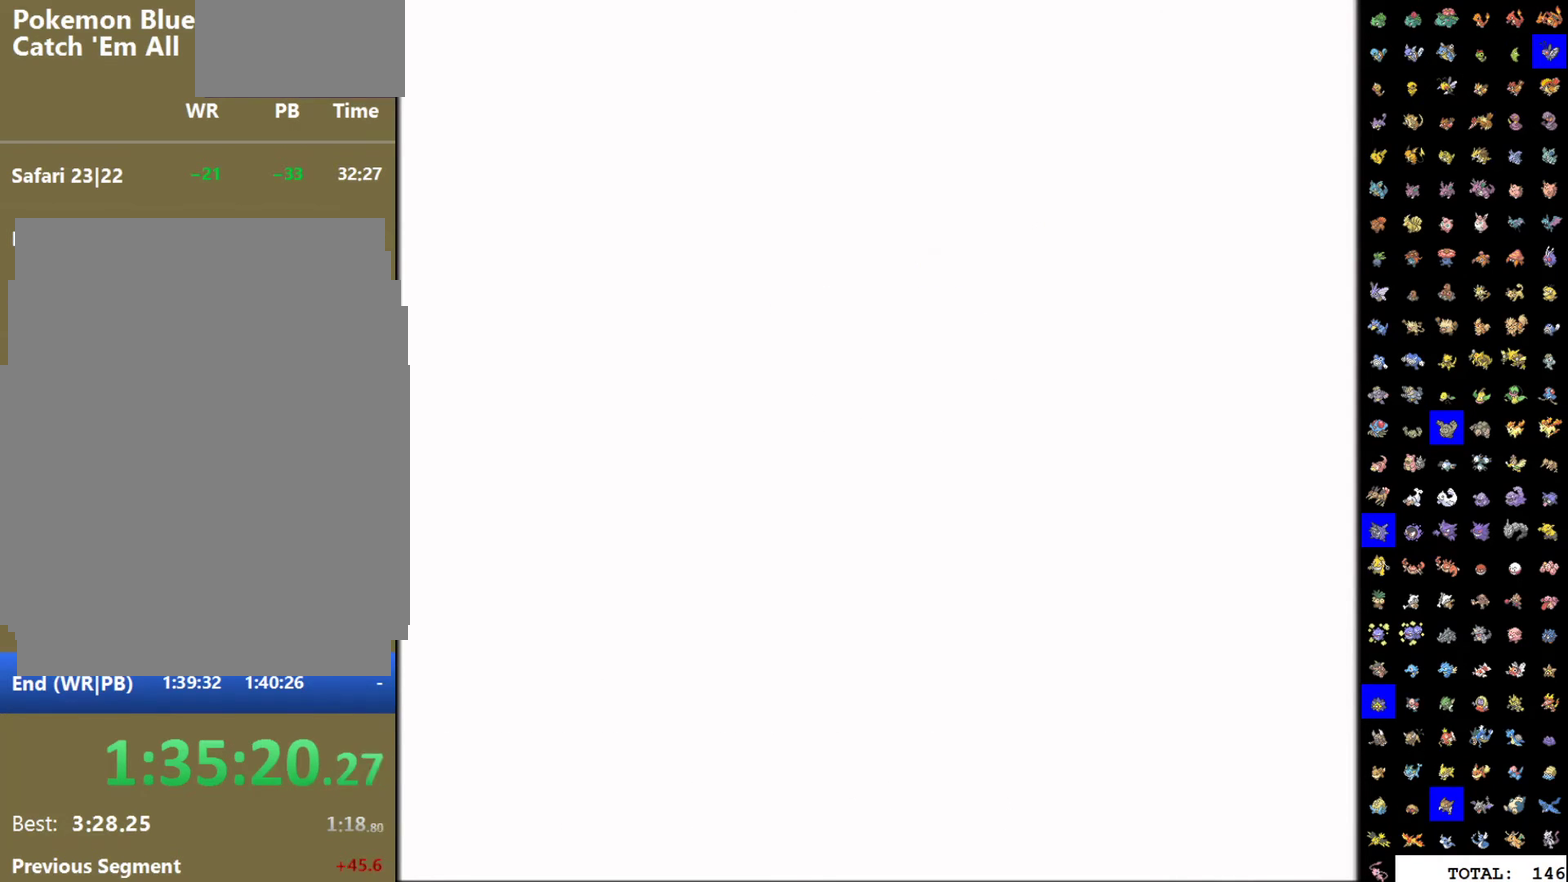
{"buttons": ["A", "DPAD_RIGHT"], "events": []}
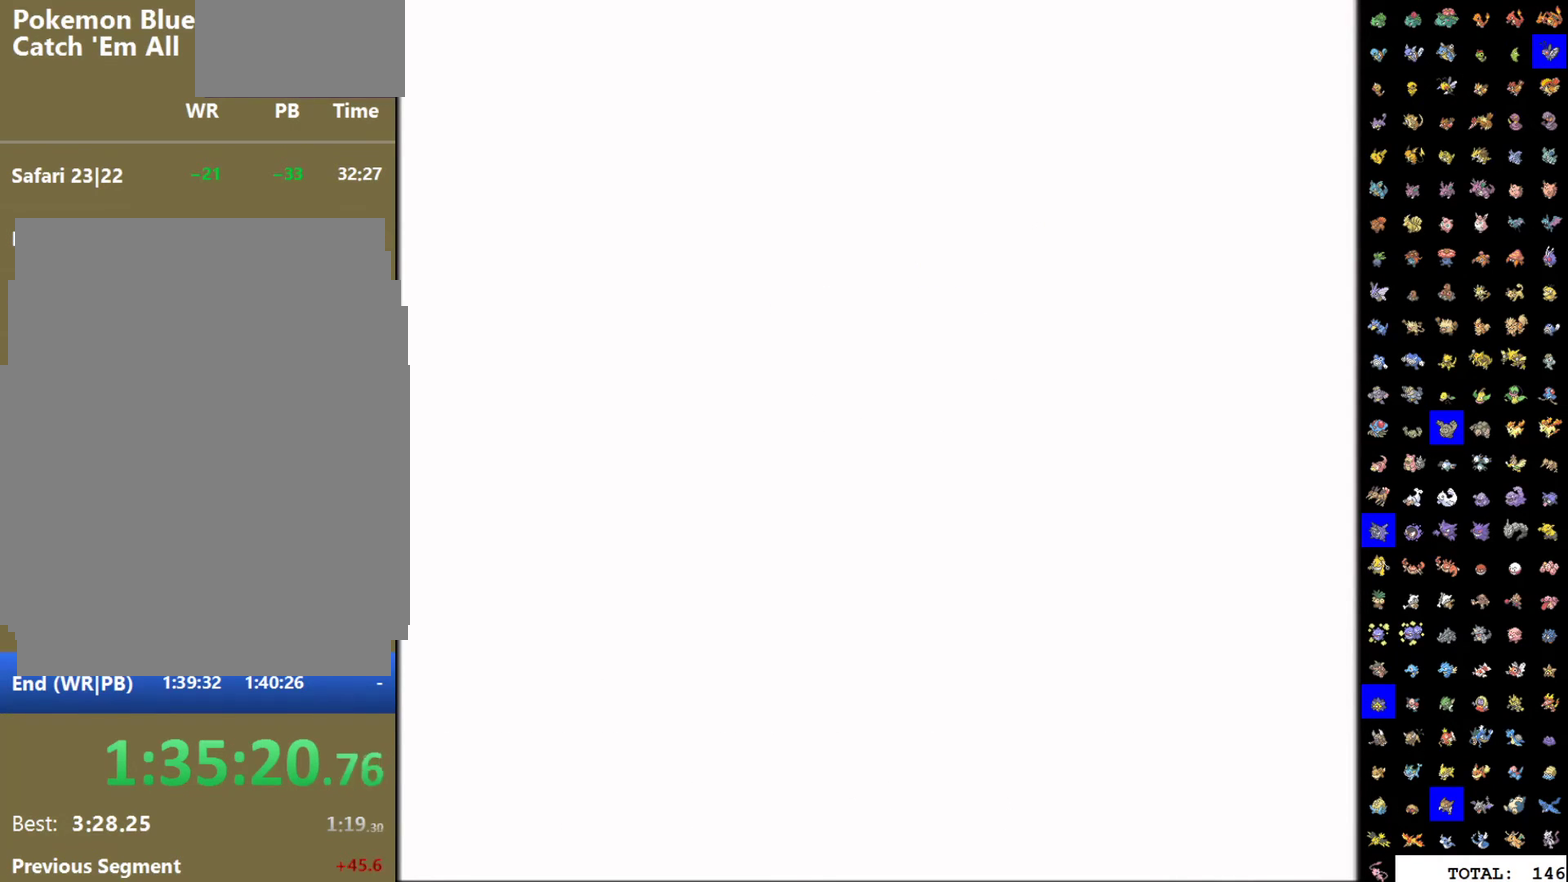
{"buttons": [], "events": [[217, "A", "up"], [283, "A", "down"], [317, "DPAD_RIGHT", "up"], [483, "A", "up"]]}
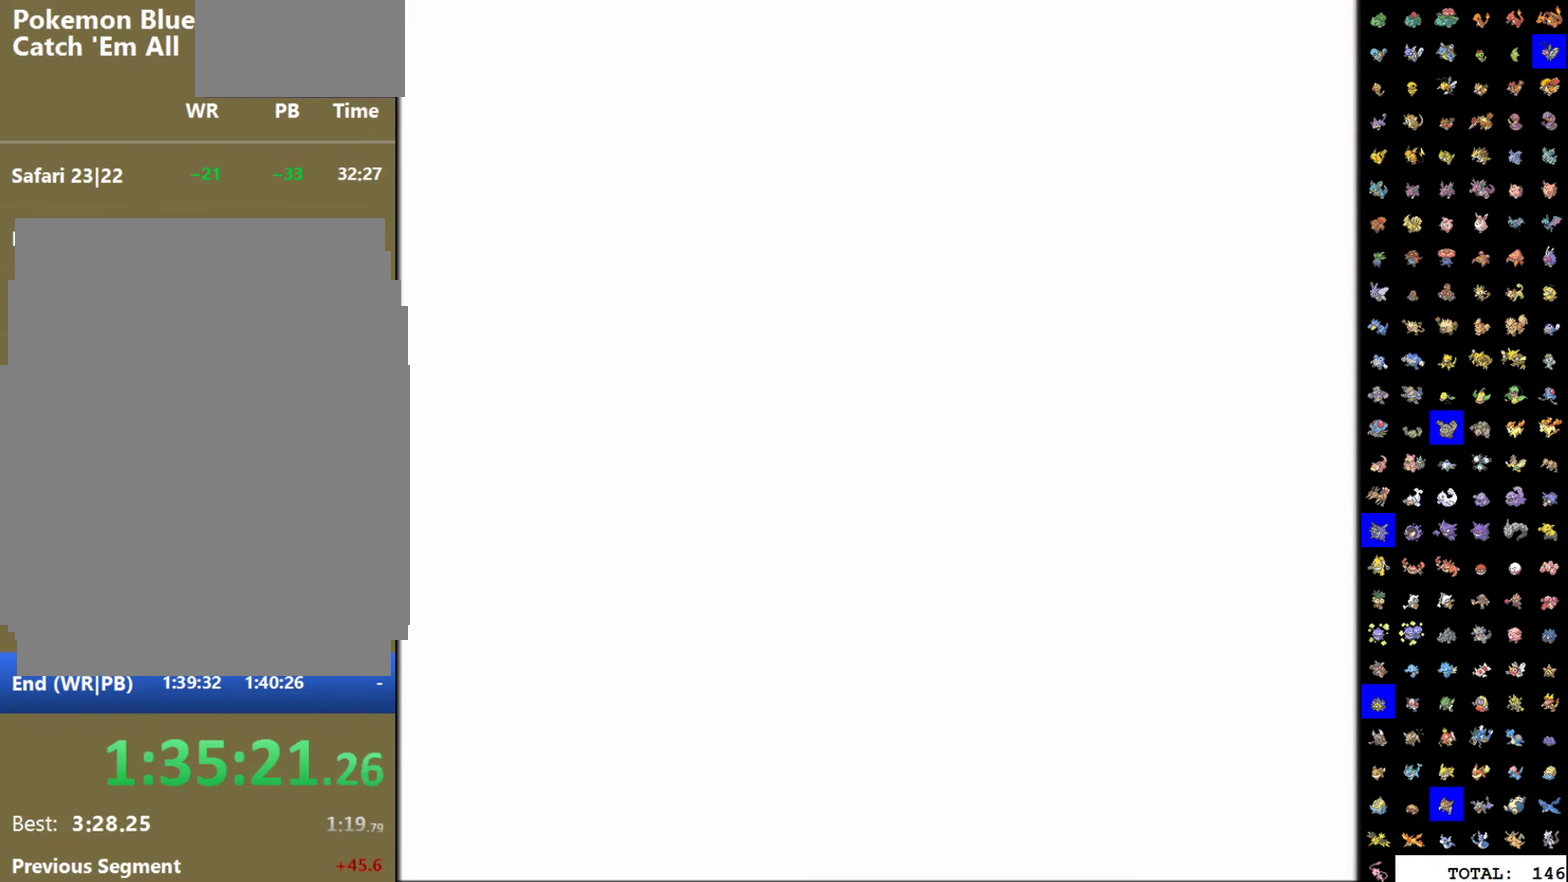
{"buttons": [], "events": [[400, "DPAD_DOWN", "down"], [483, "DPAD_DOWN", "up"]]}
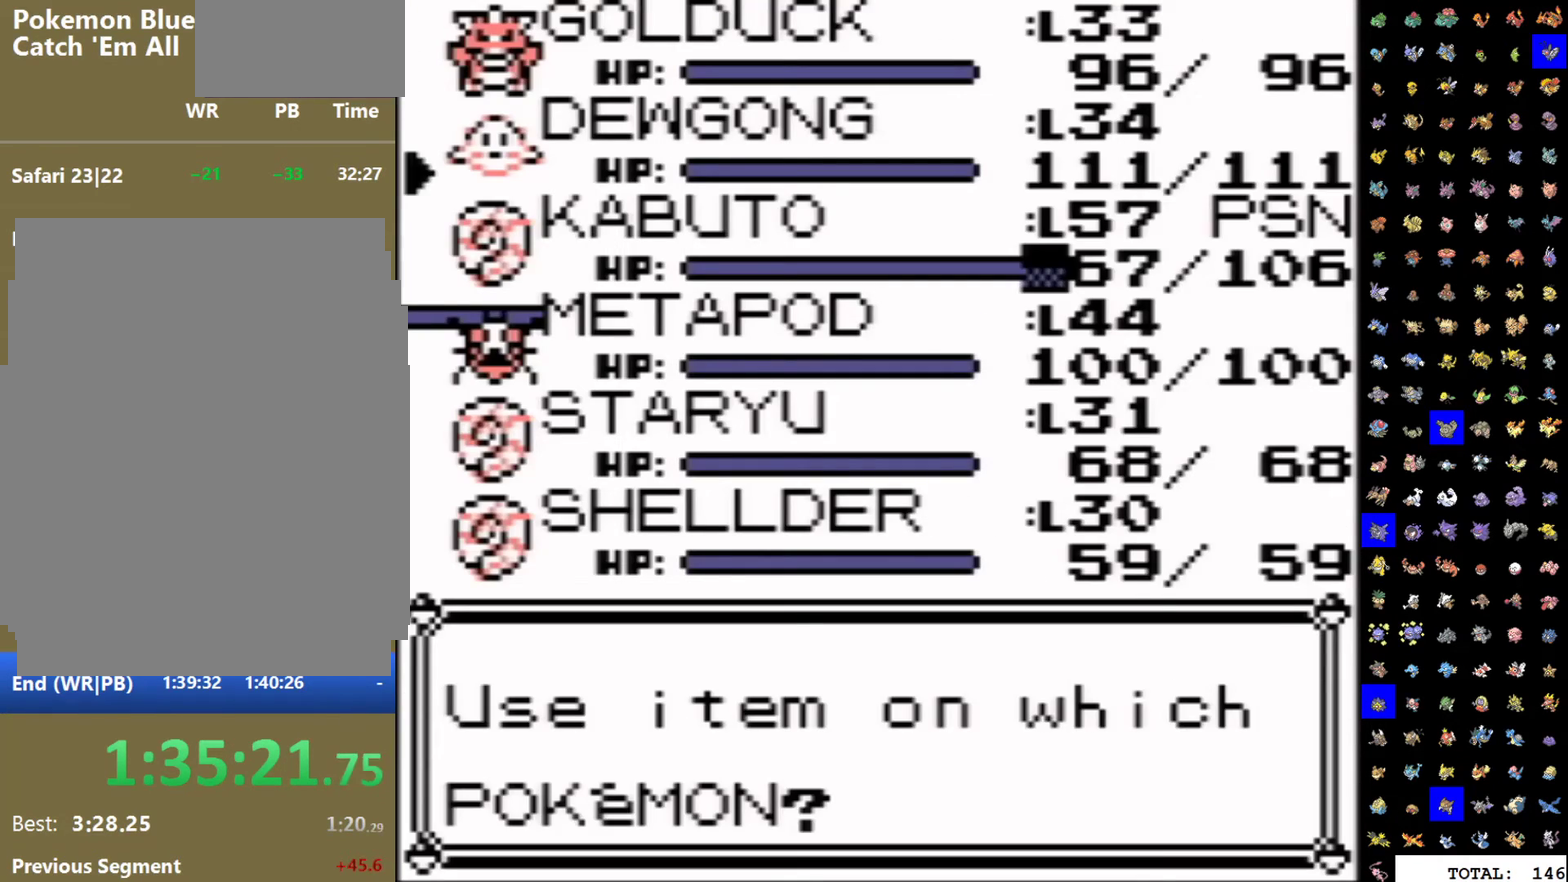
{"buttons": [], "events": [[17, "DPAD_DOWN", "down"], [100, "A", "down"], [117, "DPAD_DOWN", "up"], [167, "A", "up"]]}
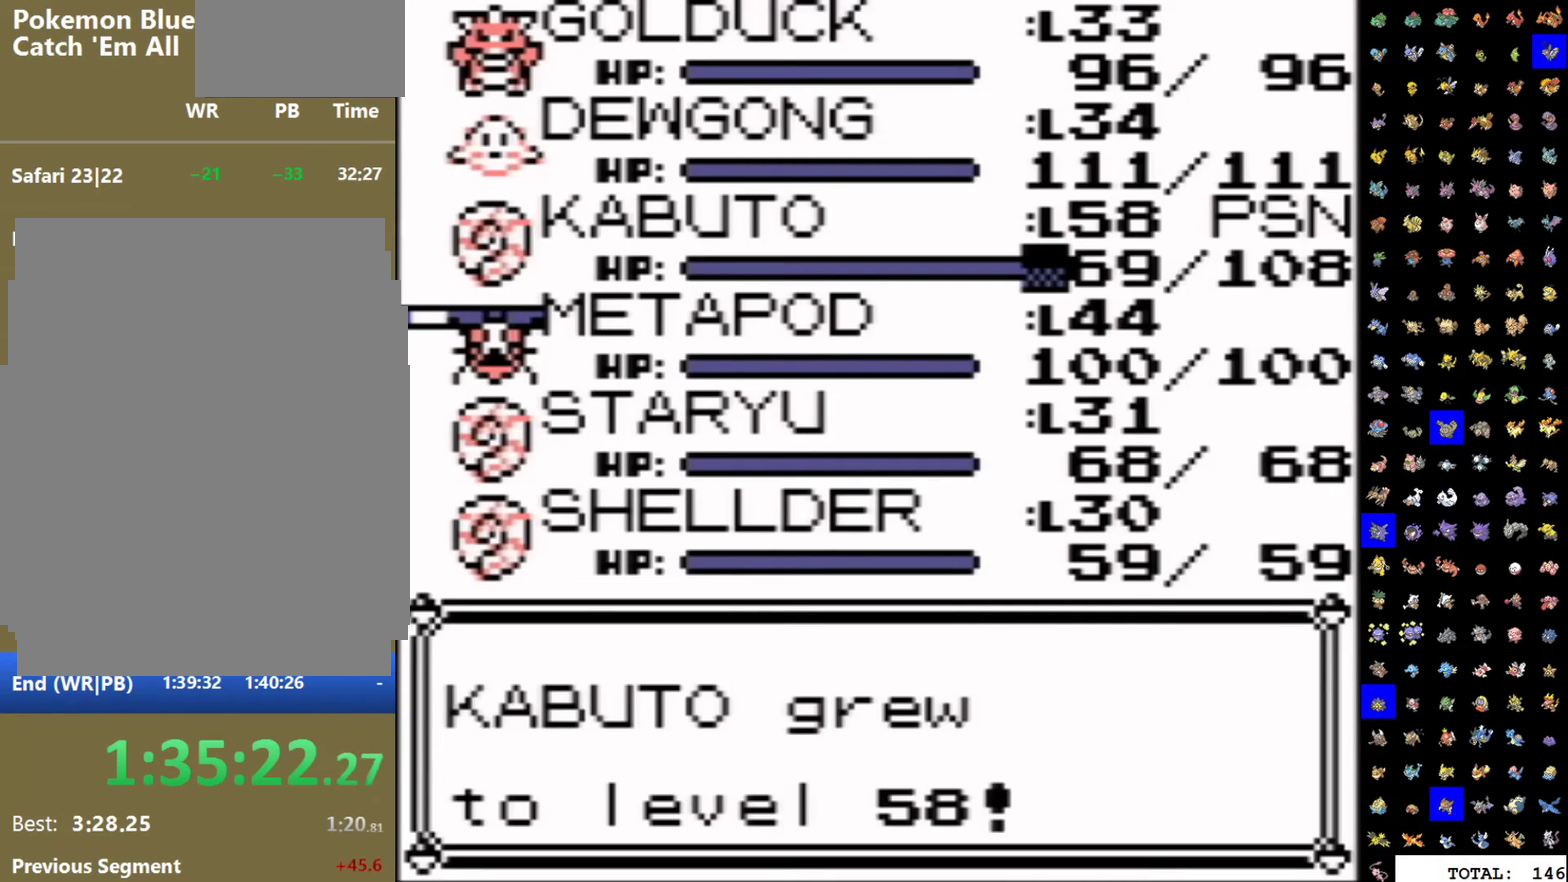
{"buttons": ["B"], "events": [[117, "B", "down"]]}
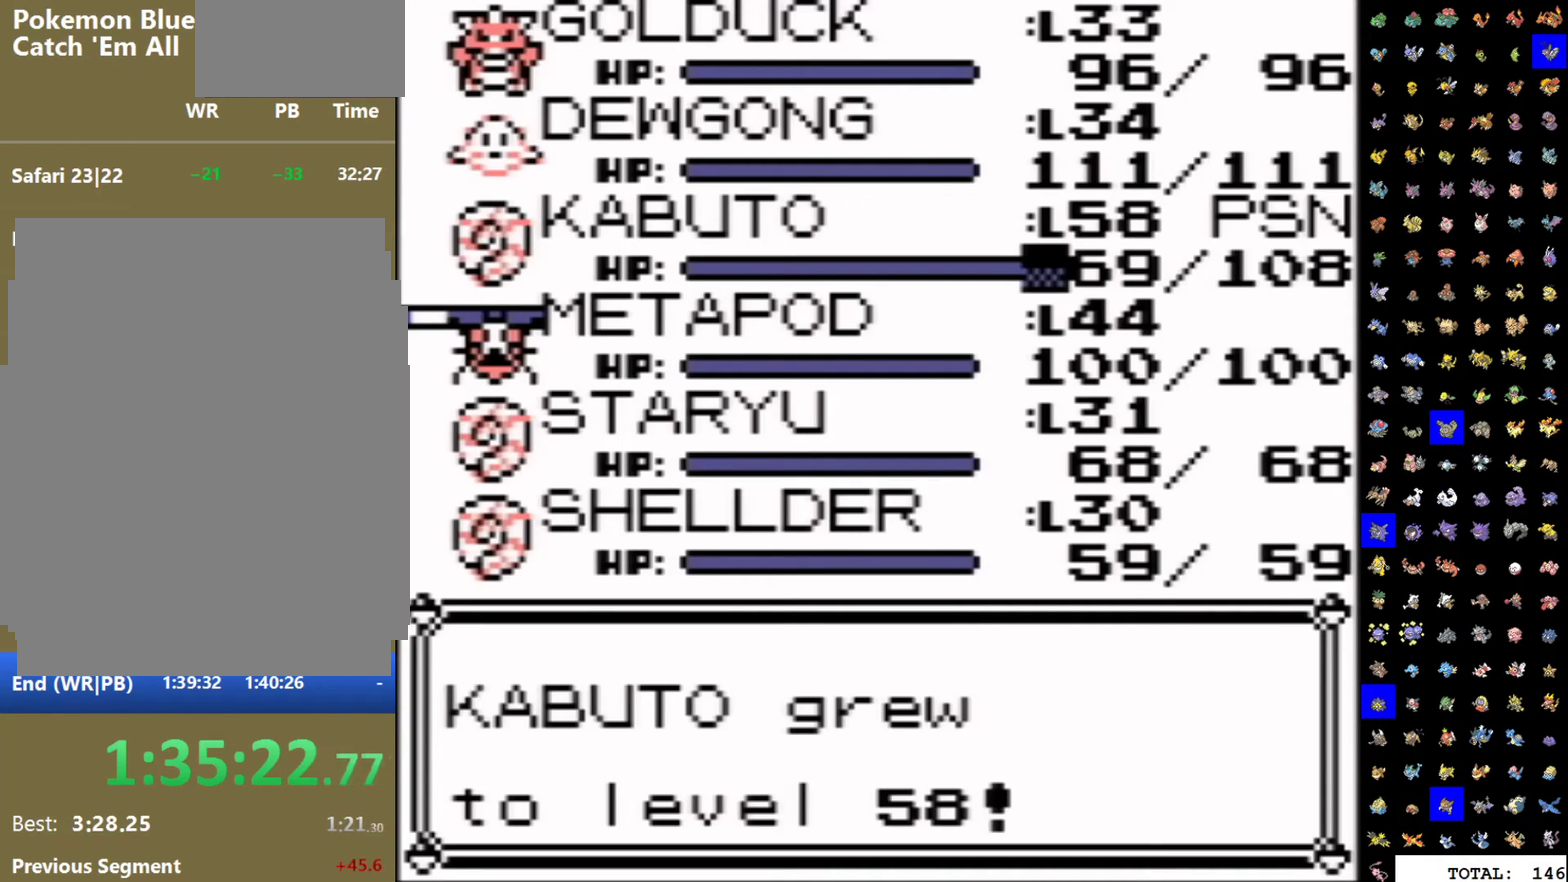
{"buttons": ["B"], "events": []}
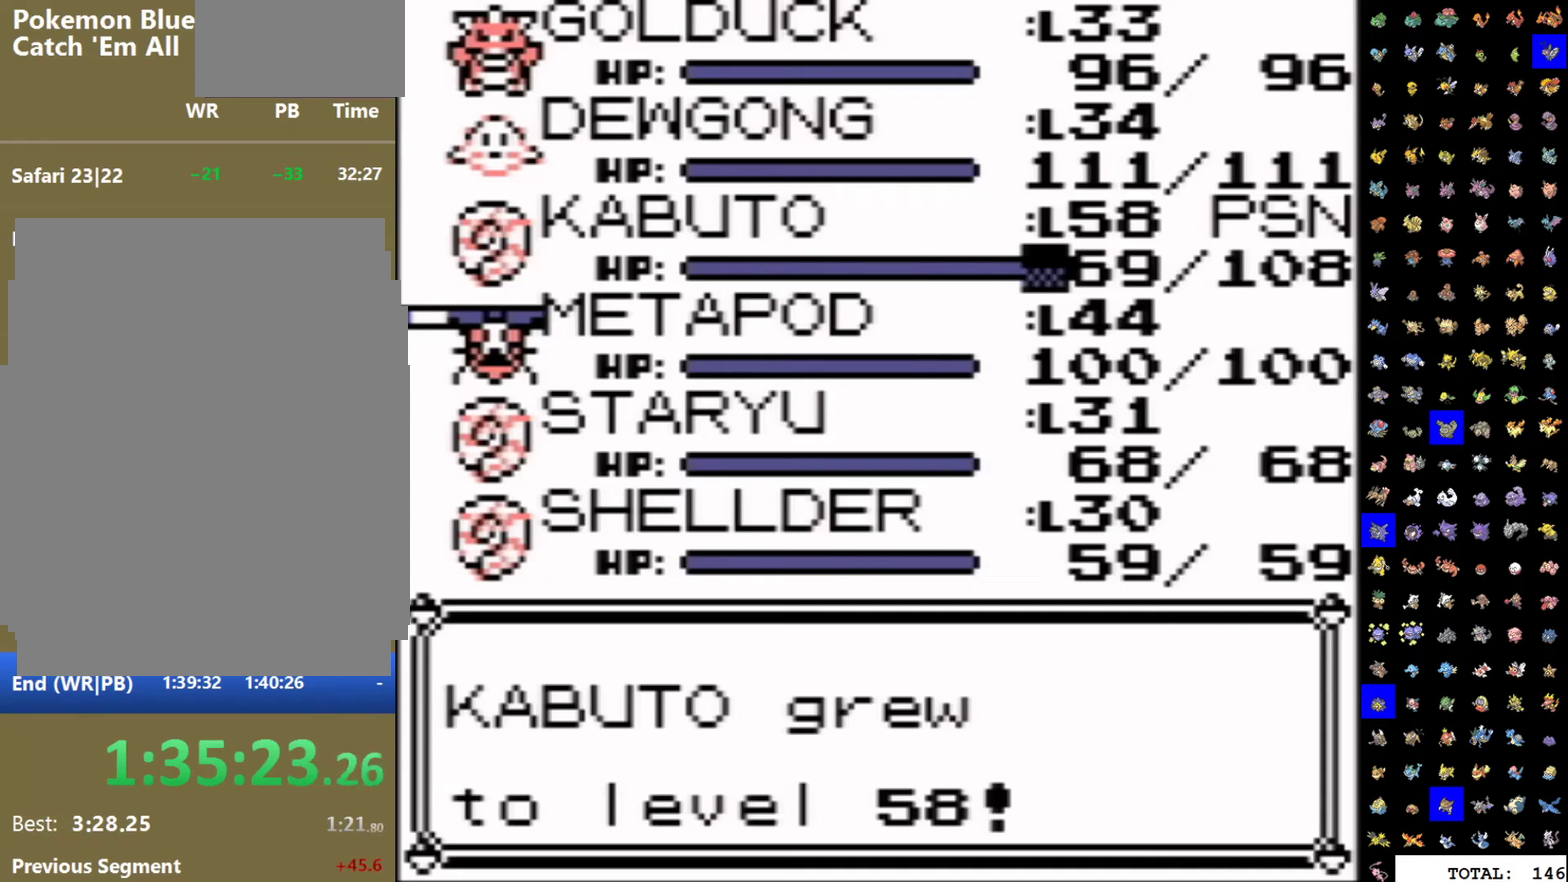
{"buttons": [], "events": [[117, "A", "down"], [133, "B", "up"], [167, "A", "up"]]}